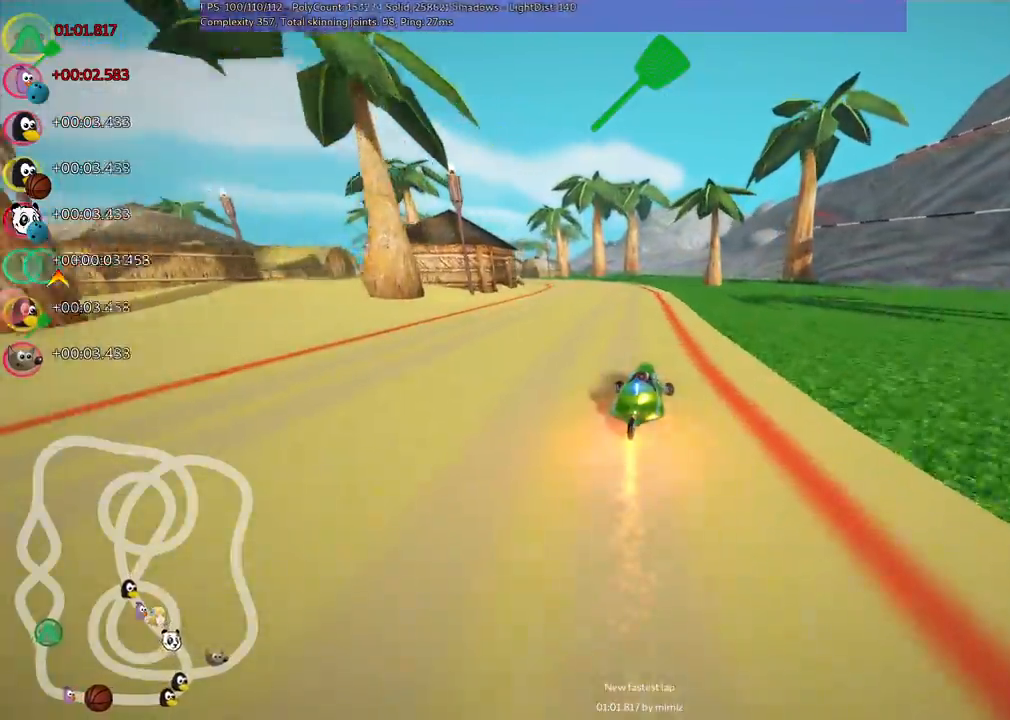
Gameplay with keyboard; each line is a JSON object with the keys held at the frame after it. "events" lists presses ("down") and releases ("up") of ".", "/", "alt_r", "b", "c", "comma", "ctrl_r", "d", "down", "f", "g", "h", "j", "k", "l", "left", "m", "n", "quote", "return", "right", "semicolon", "shift_r", "space", "super", "up" and "v" between this image and that frame as [ms after this image, input, new state], when the widget could be followed in between. No other keys are recorded. Mouse input is not recorded.
{"keys": ["left", "m", "n", "up"]}
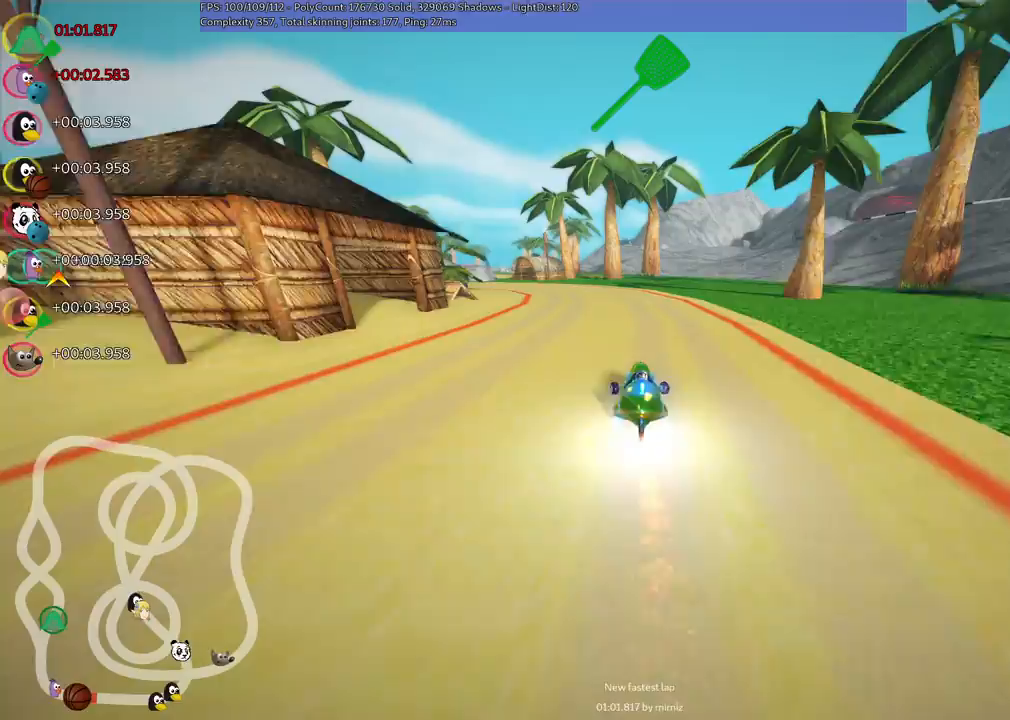
{"keys": ["left", "m", "right", "up"], "events": [[200, "left", "up"], [200, "n", "up"], [200, "right", "down"], [433, "left", "down"]]}
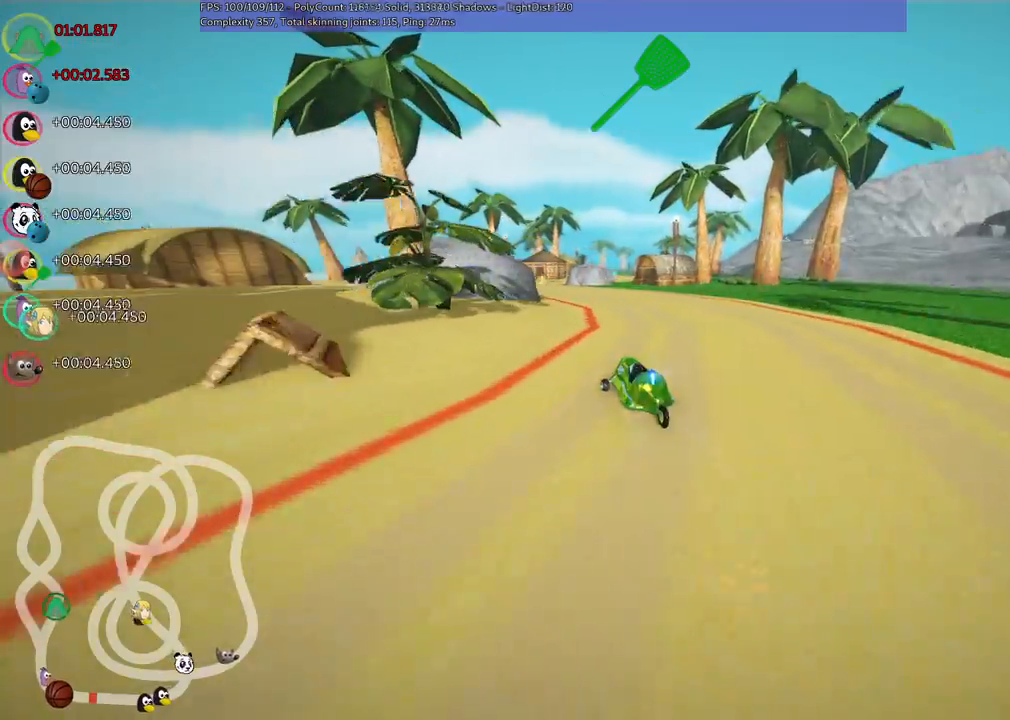
{"keys": ["left", "m", "right", "up"], "events": [[67, "left", "up"], [150, "left", "down"]]}
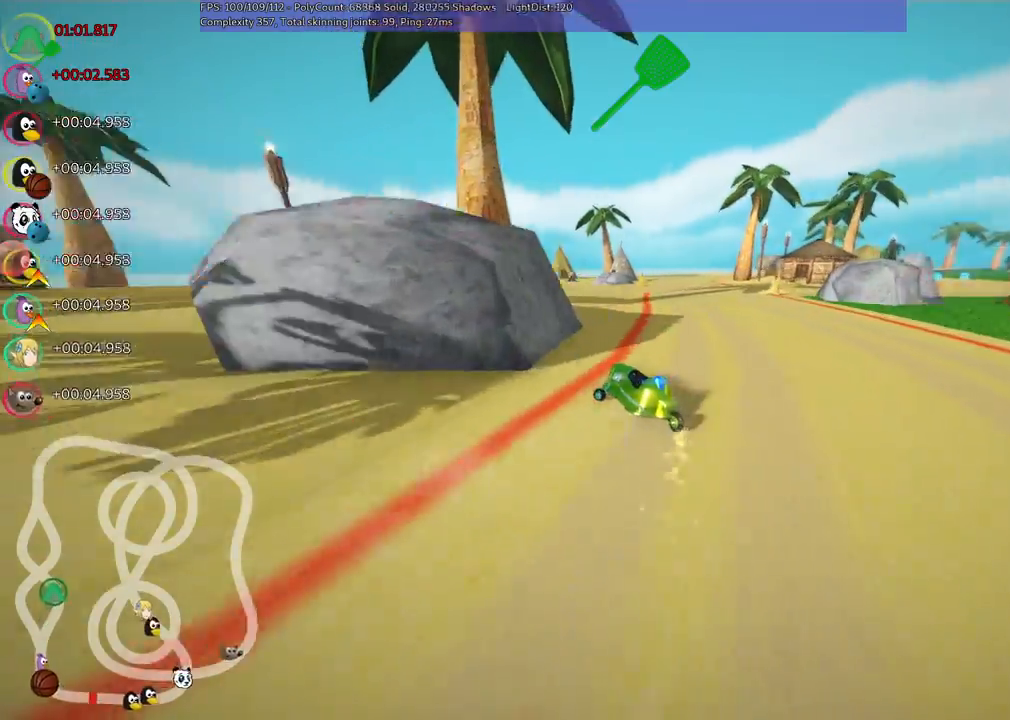
{"keys": ["up"], "events": [[83, "left", "up"], [217, "n", "down"], [317, "m", "up"], [317, "right", "up"], [417, "n", "up"]]}
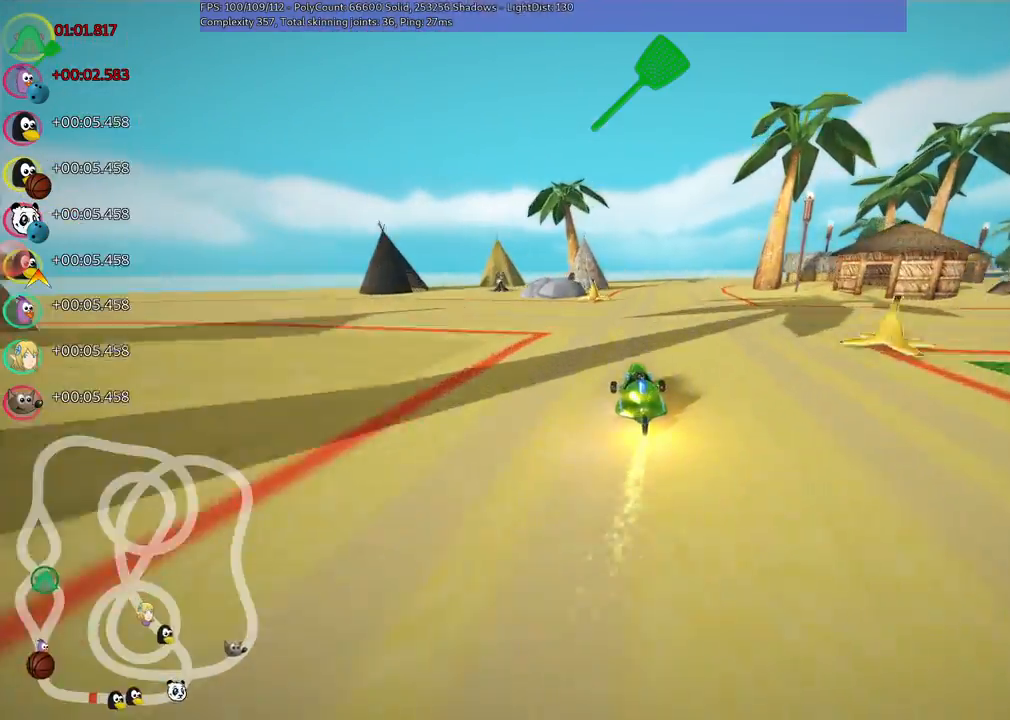
{"keys": ["m", "right", "up"], "events": [[100, "right", "down"], [150, "m", "down"], [333, "right", "up"], [383, "left", "down"], [433, "right", "down"], [467, "left", "up"]]}
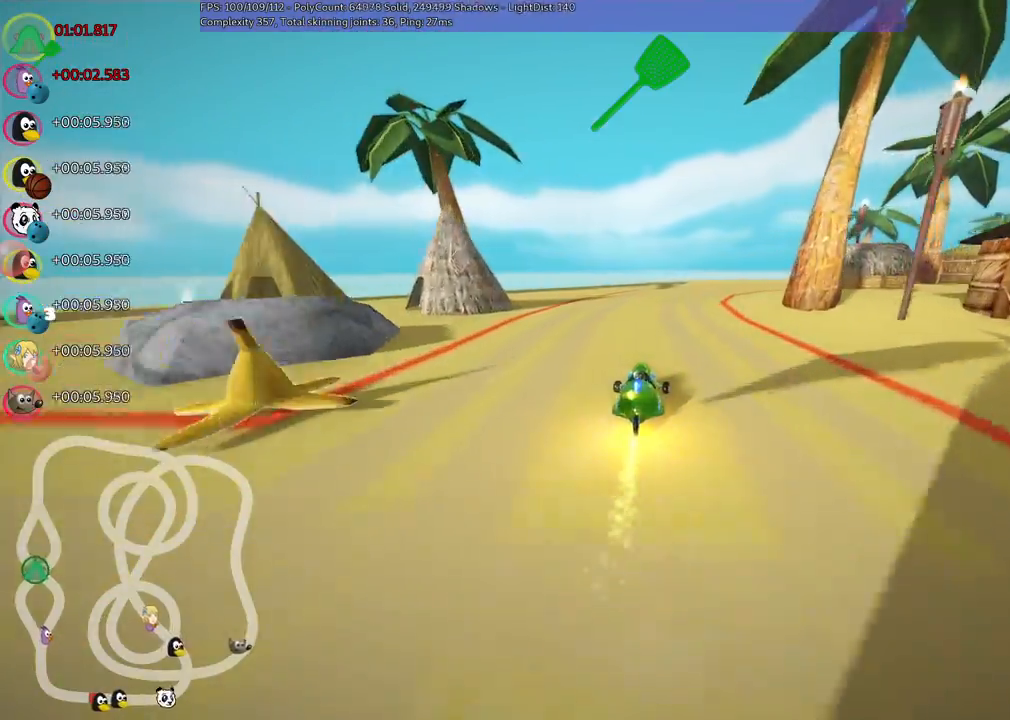
{"keys": ["left", "m", "right", "up"], "events": [[167, "left", "down"], [217, "right", "up"], [400, "right", "down"]]}
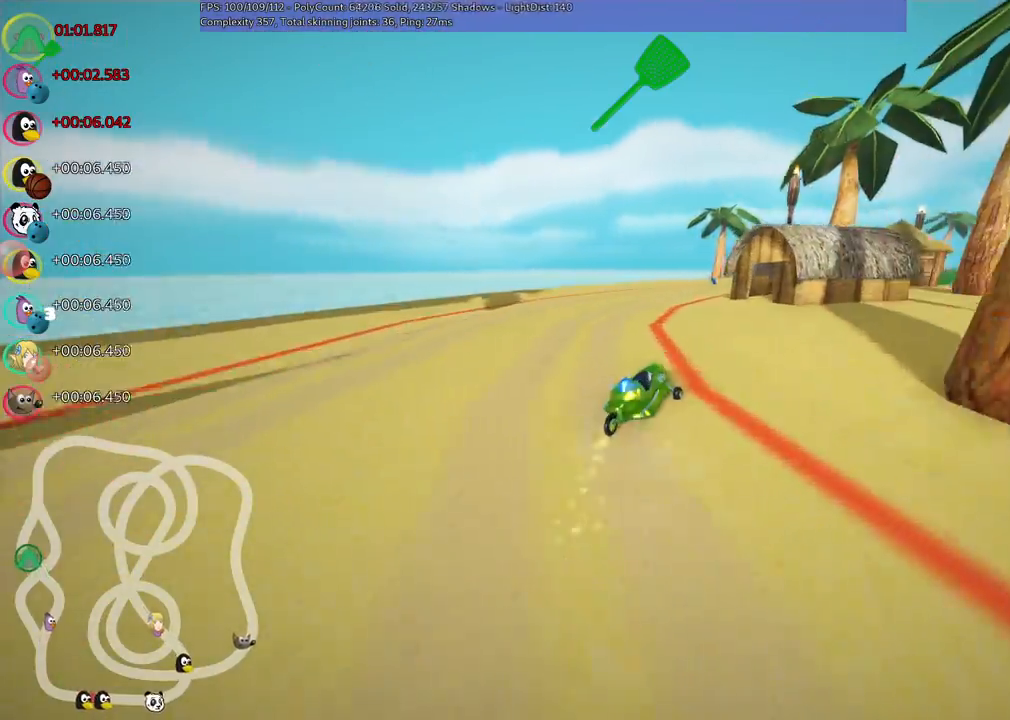
{"keys": ["left", "m", "right", "up"], "events": [[133, "right", "up"], [367, "right", "down"]]}
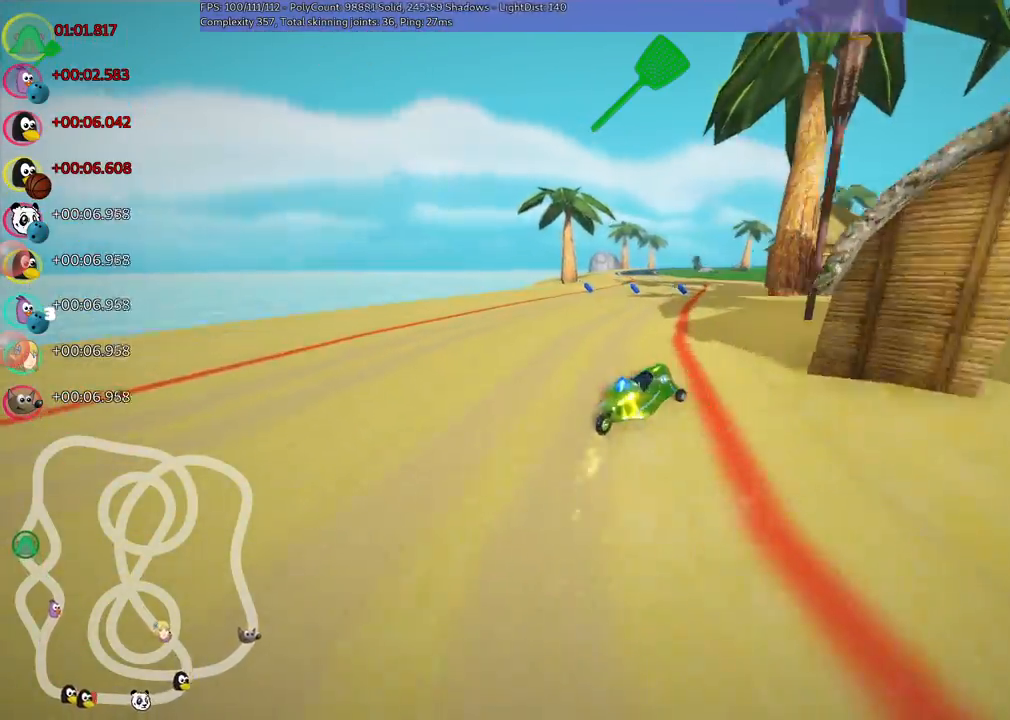
{"keys": ["left", "m", "up"], "events": [[100, "right", "up"]]}
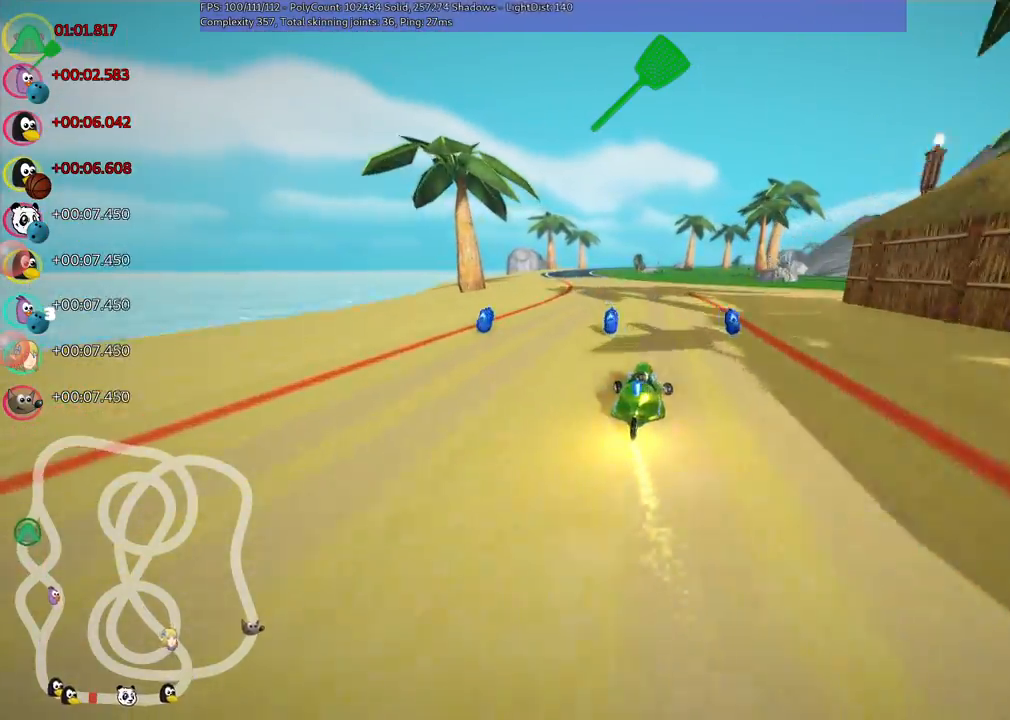
{"keys": ["up"], "events": [[267, "n", "down"], [367, "m", "up"], [417, "n", "up"], [450, "left", "up"]]}